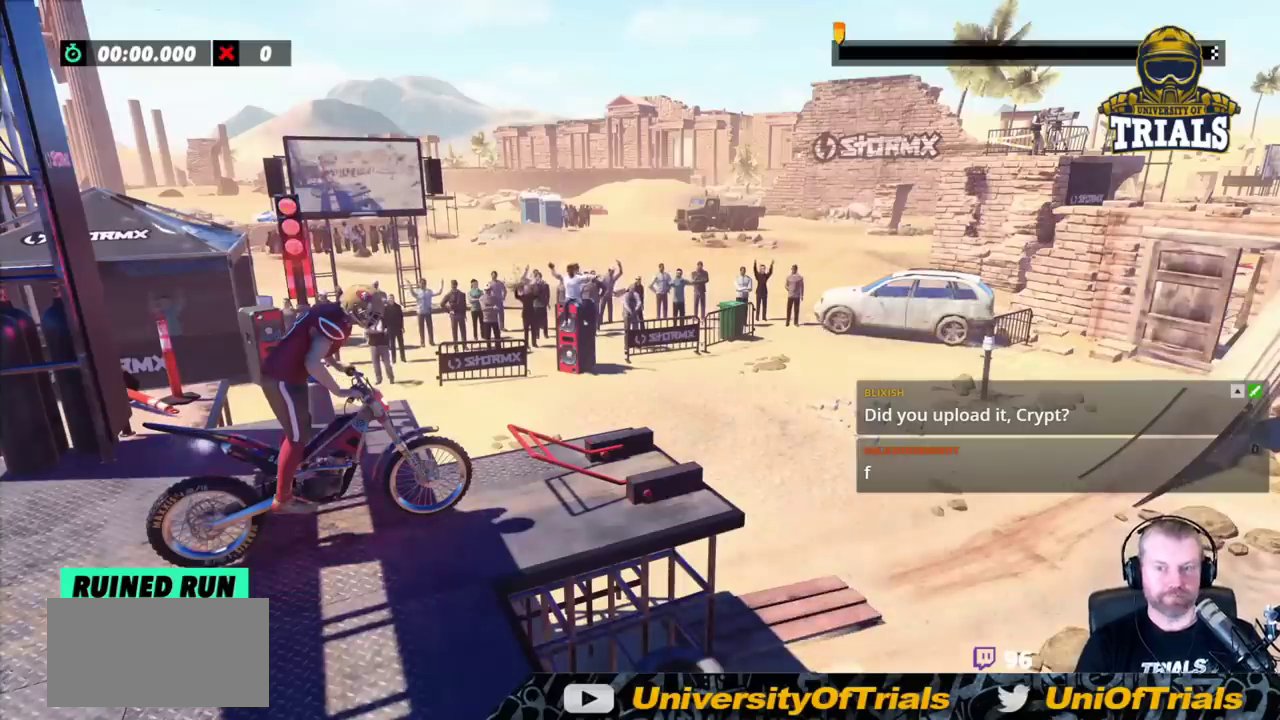
Gameplay with a controller (Xbox layout); each line is a JSON object with the inputs held at the frame after it. "events" lists button and stick changes between this image and that frame as [ms after this image, input, new state], when the widget could be followed in between. Not read: A B DPAD_DOWN DPAD_LEFT DPAD_RIGHT DPAD_UP L1 L3 R1 R3 SELECT START X Y right_stick.
{"buttons": ["R2"], "left_stick": "right", "events": [[450, "R2", "down"], [450, "left_stick", "right"]]}
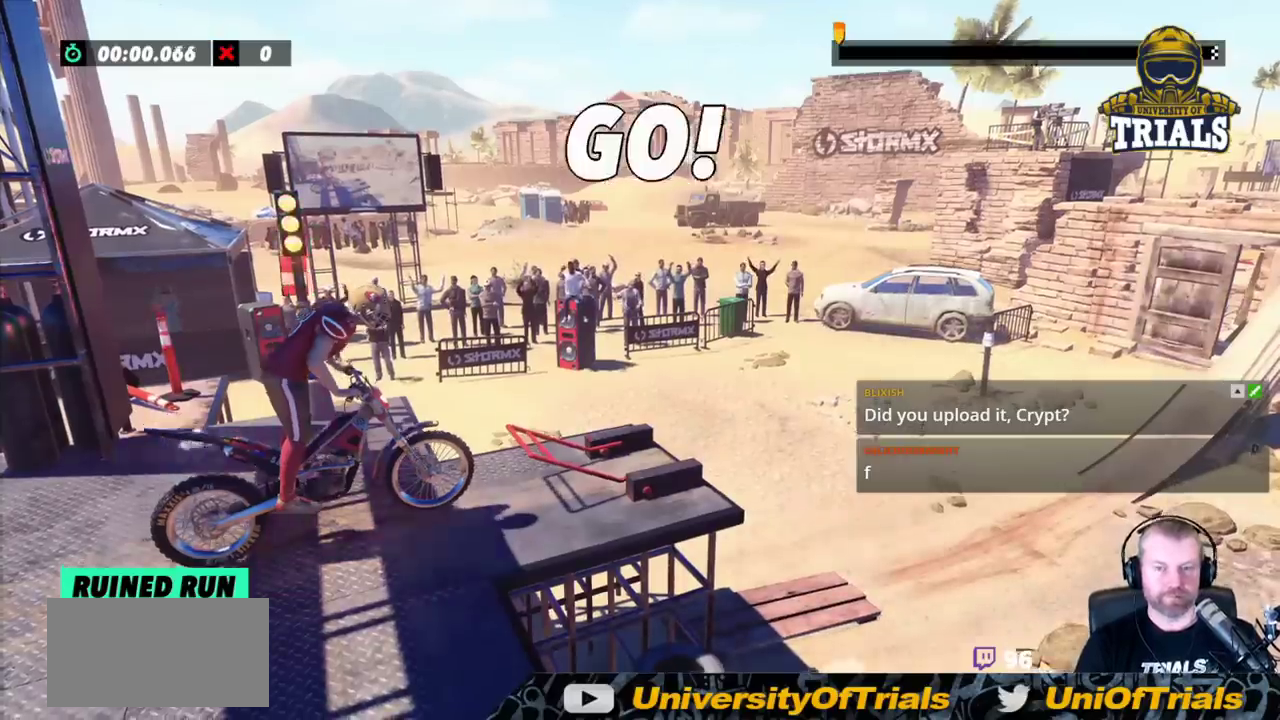
{"buttons": ["R2"], "left_stick": "right", "events": []}
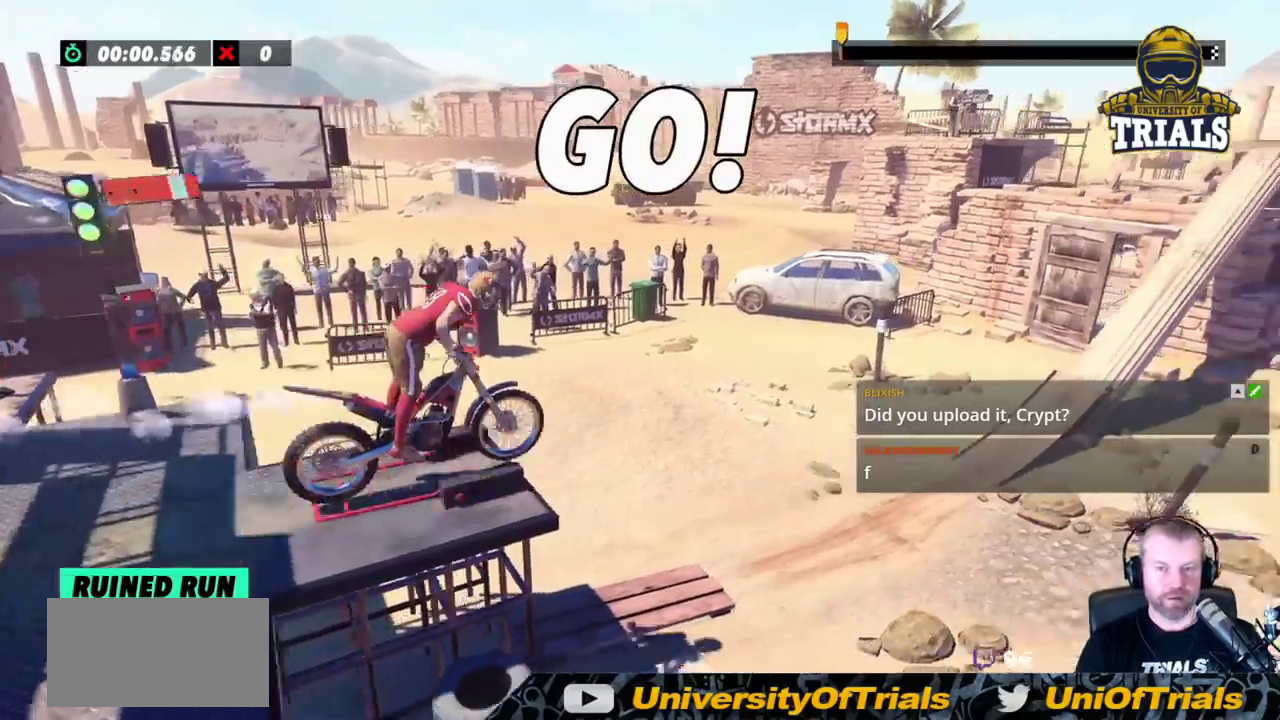
{"buttons": ["R2"], "left_stick": "left", "events": [[150, "left_stick", "left"]]}
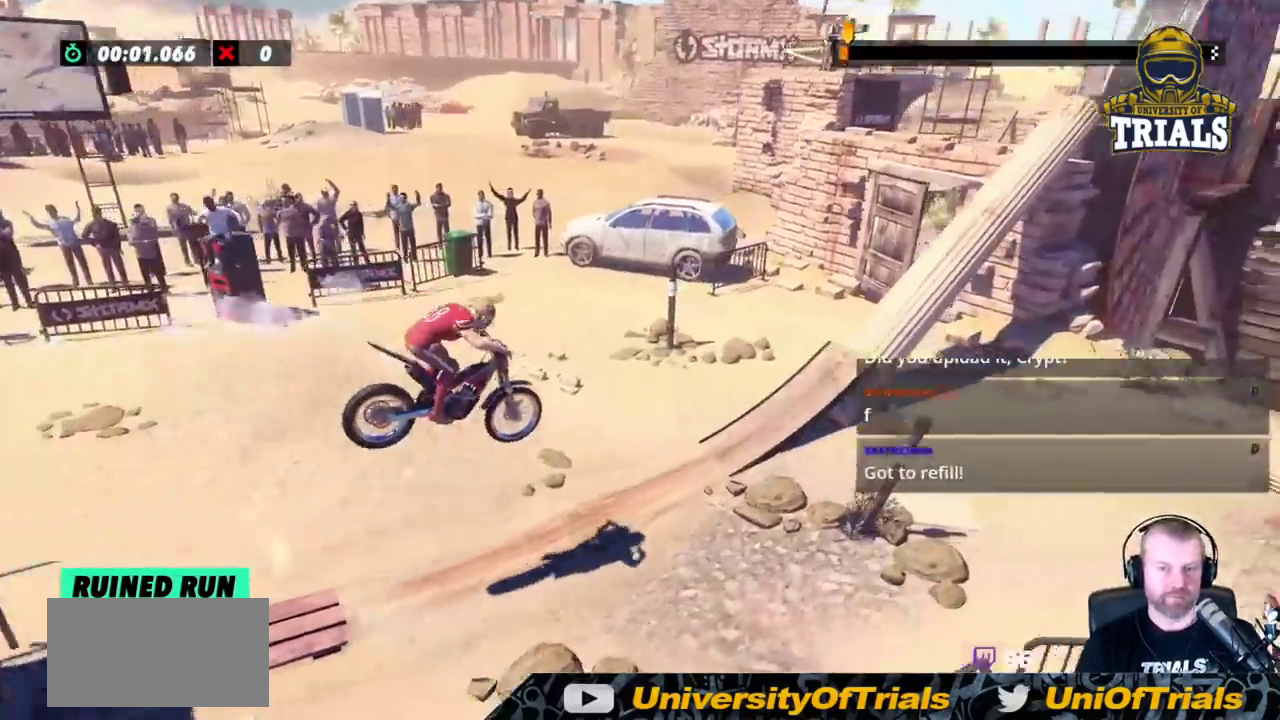
{"buttons": ["R2"], "left_stick": "left", "events": [[233, "left_stick", "right"], [350, "left_stick", "left"]]}
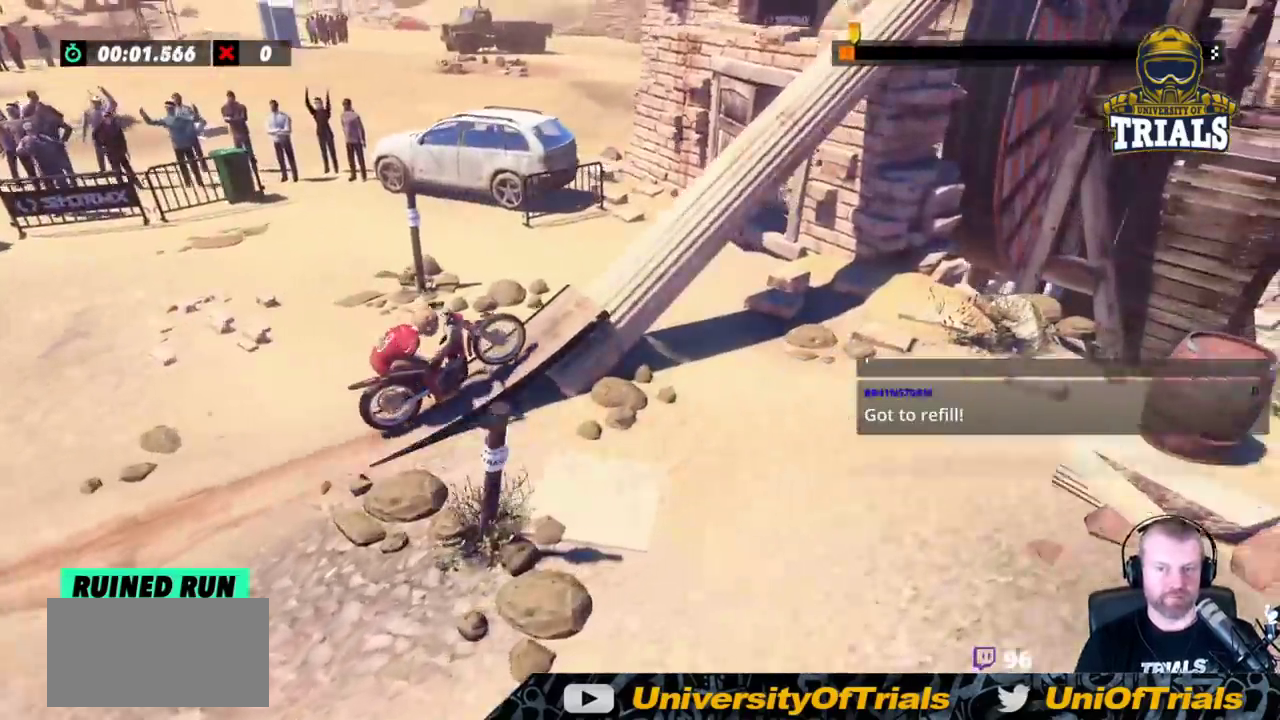
{"buttons": ["R2"], "left_stick": "left", "events": [[183, "left_stick", "center"], [400, "left_stick", "left"]]}
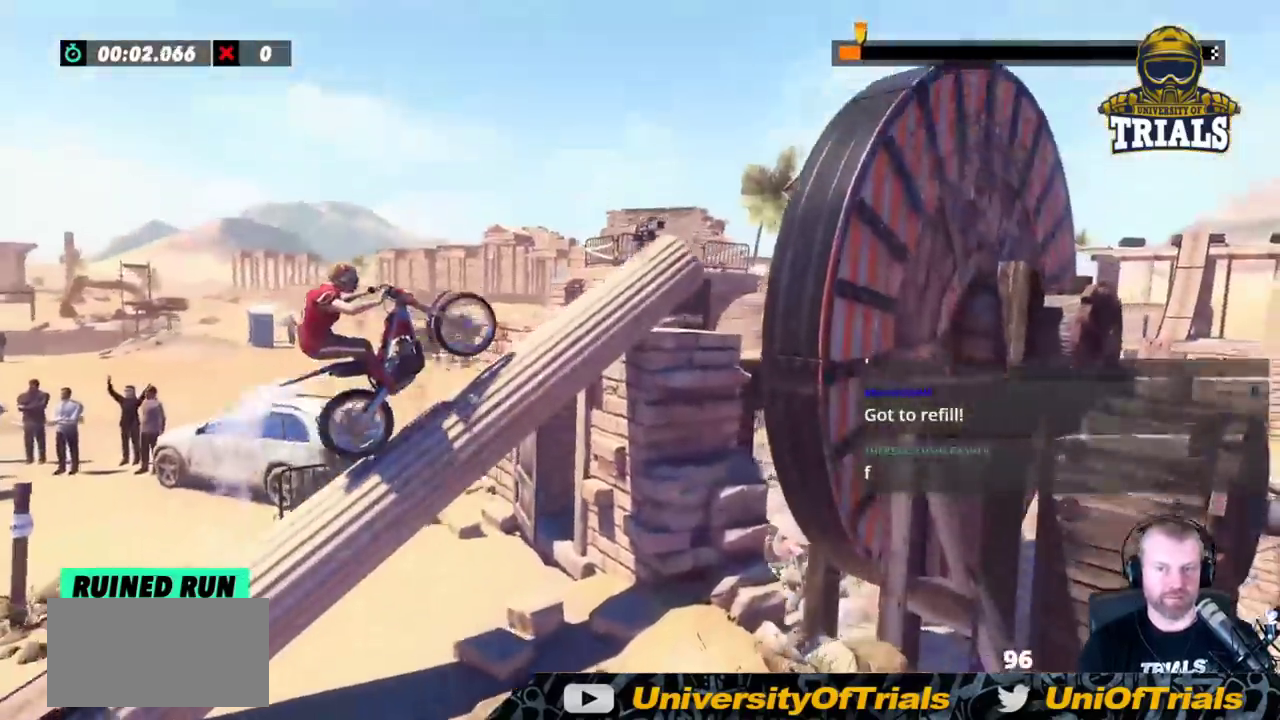
{"buttons": ["R2"], "left_stick": "right", "events": [[100, "left_stick", "right"]]}
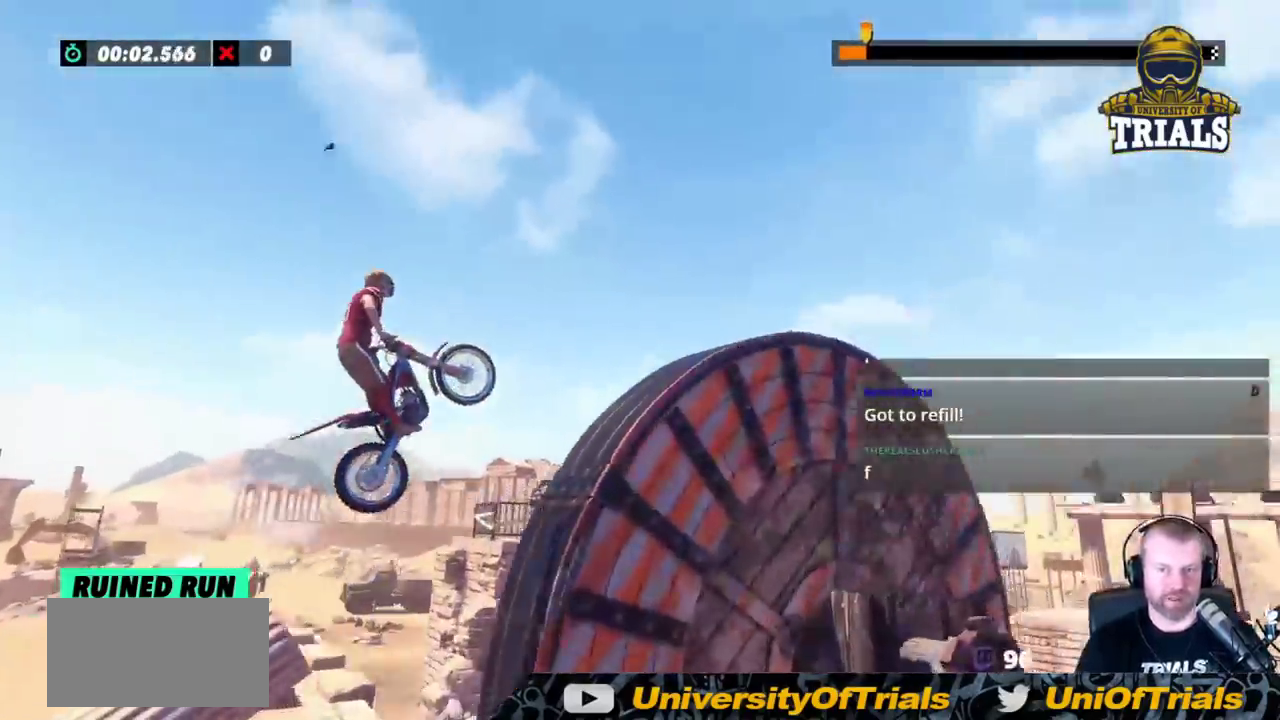
{"buttons": ["R2"], "left_stick": "center", "events": [[33, "left_stick", "left"], [317, "left_stick", "center"]]}
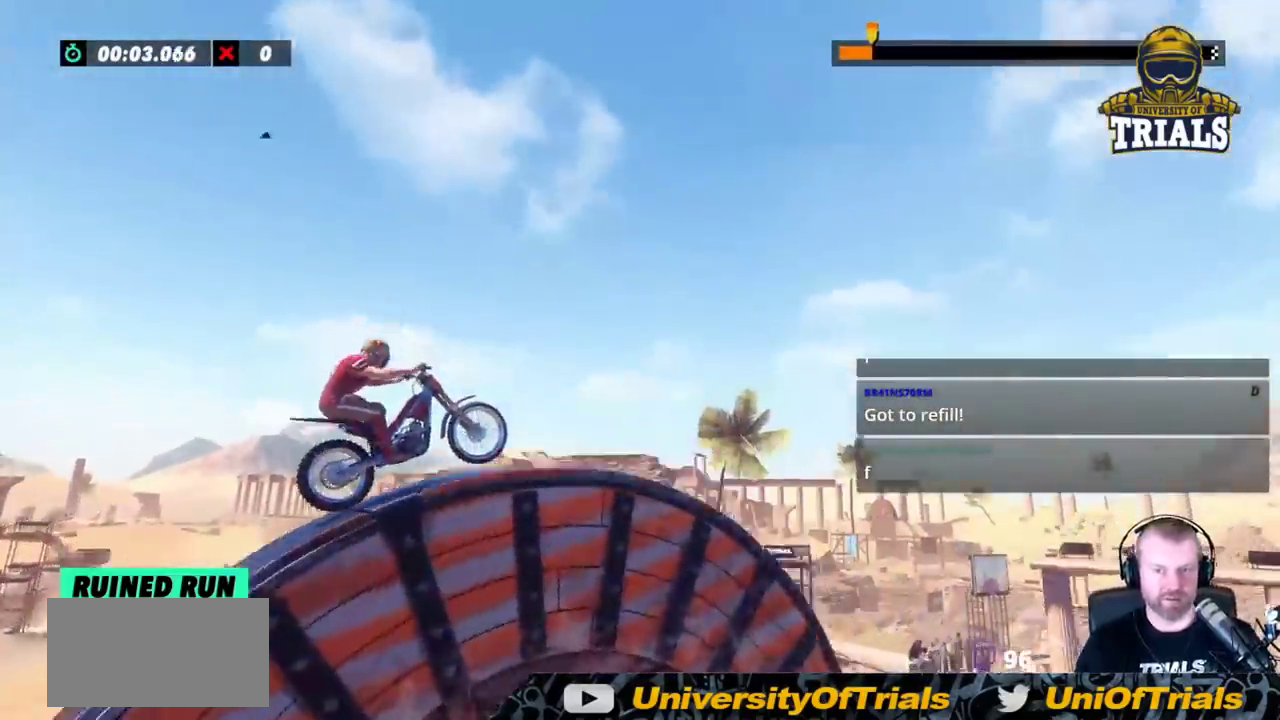
{"buttons": ["R2"], "left_stick": "right", "events": [[83, "left_stick", "right"]]}
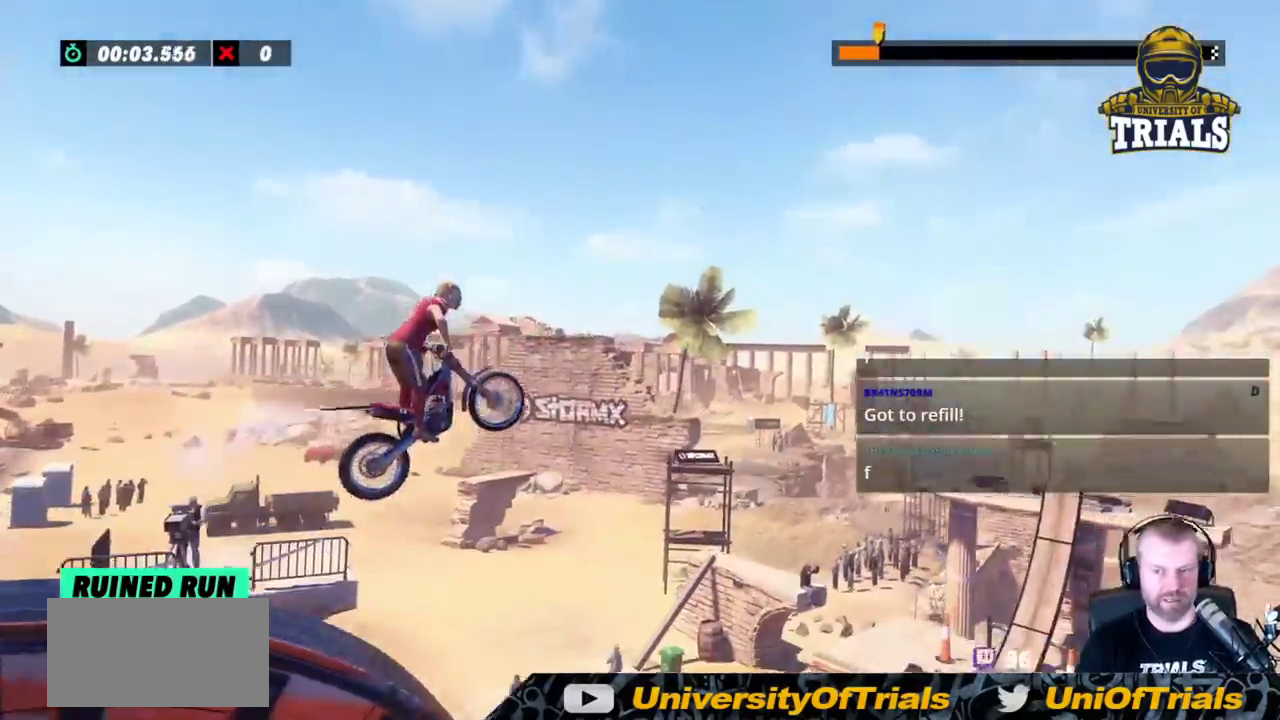
{"buttons": [], "left_stick": "center", "events": [[83, "left_stick", "center"], [167, "left_stick", "left"], [367, "R2", "up"], [383, "left_stick", "center"]]}
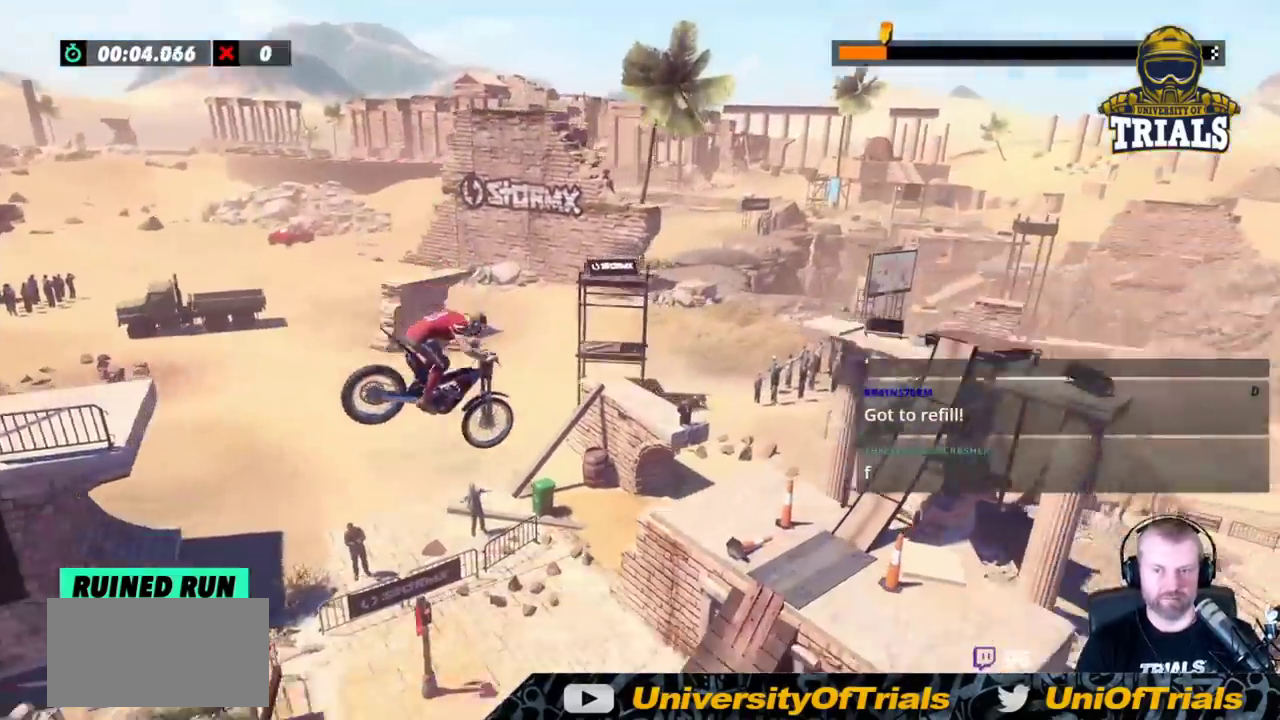
{"buttons": [], "left_stick": "center", "events": [[133, "left_stick", "left"], [383, "left_stick", "center"]]}
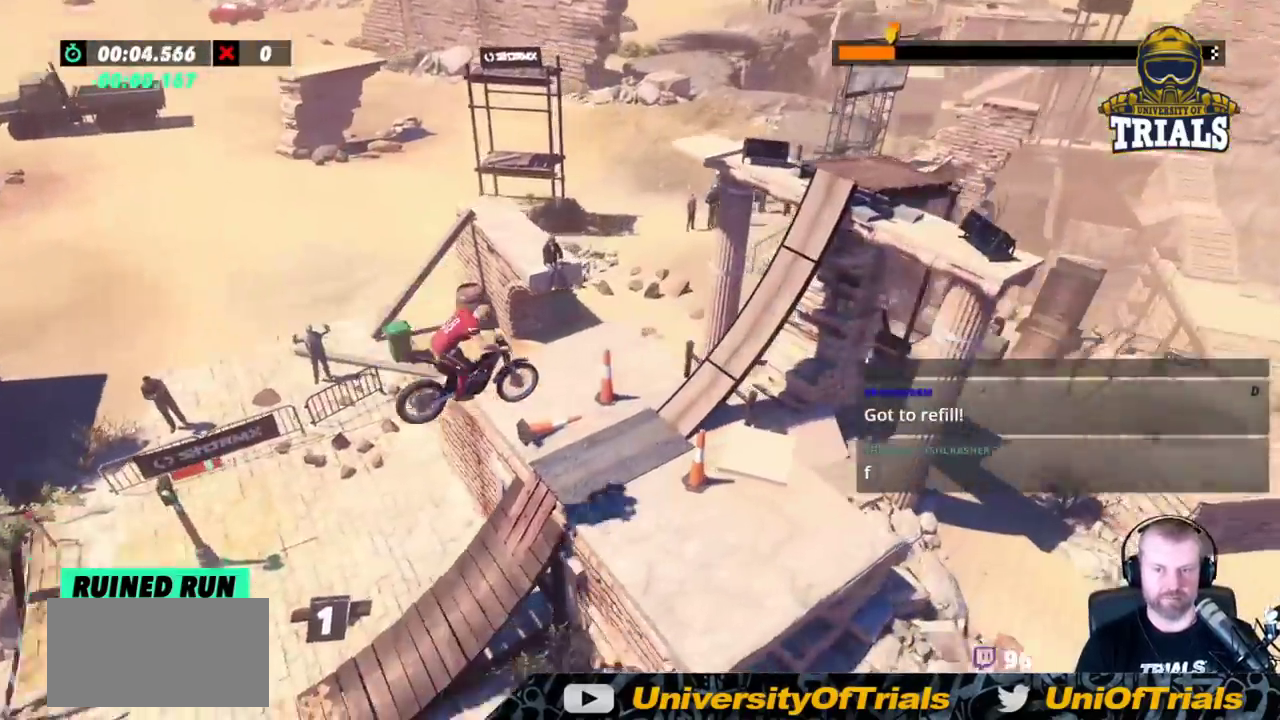
{"buttons": ["R2"], "left_stick": "right", "events": [[33, "left_stick", "left"], [317, "R2", "down"], [367, "left_stick", "right"]]}
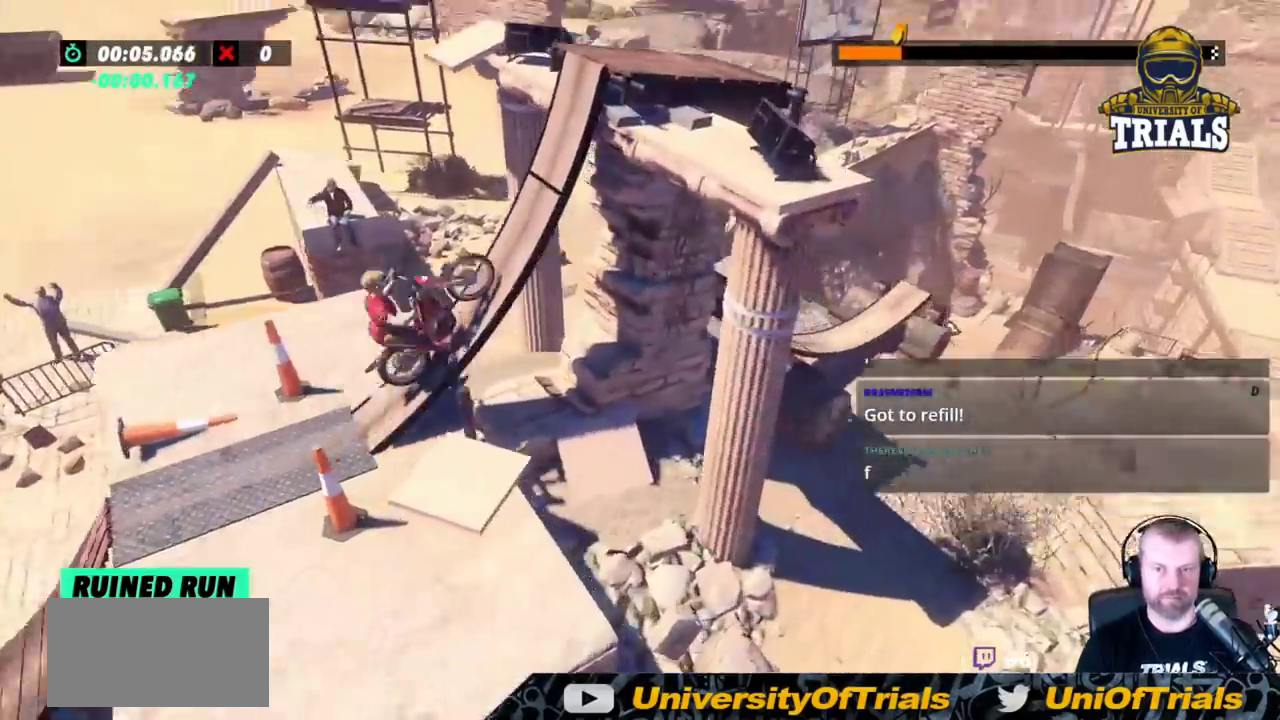
{"buttons": [], "left_stick": "right", "events": [[33, "R2", "up"]]}
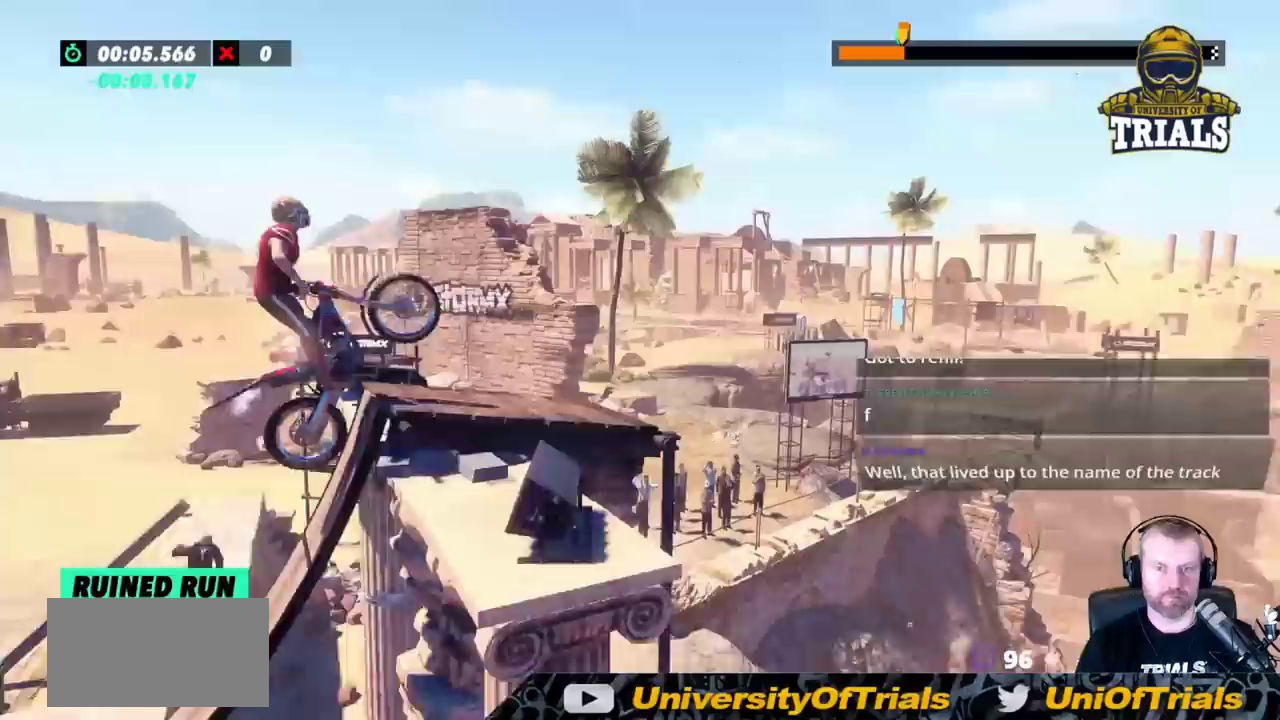
{"buttons": [], "left_stick": "left", "events": [[133, "L2", "down"], [317, "left_stick", "center"], [333, "L2", "up"], [383, "left_stick", "left"]]}
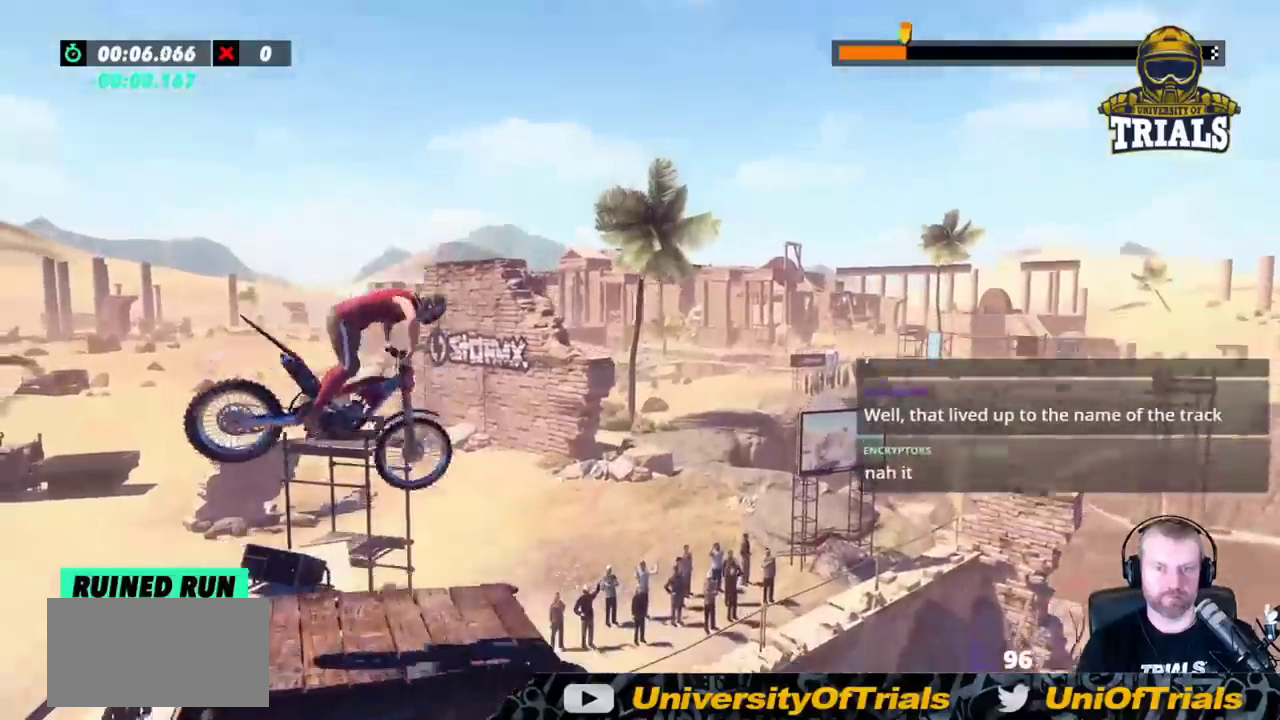
{"buttons": [], "left_stick": "left", "events": [[283, "left_stick", "right"], [450, "left_stick", "left"]]}
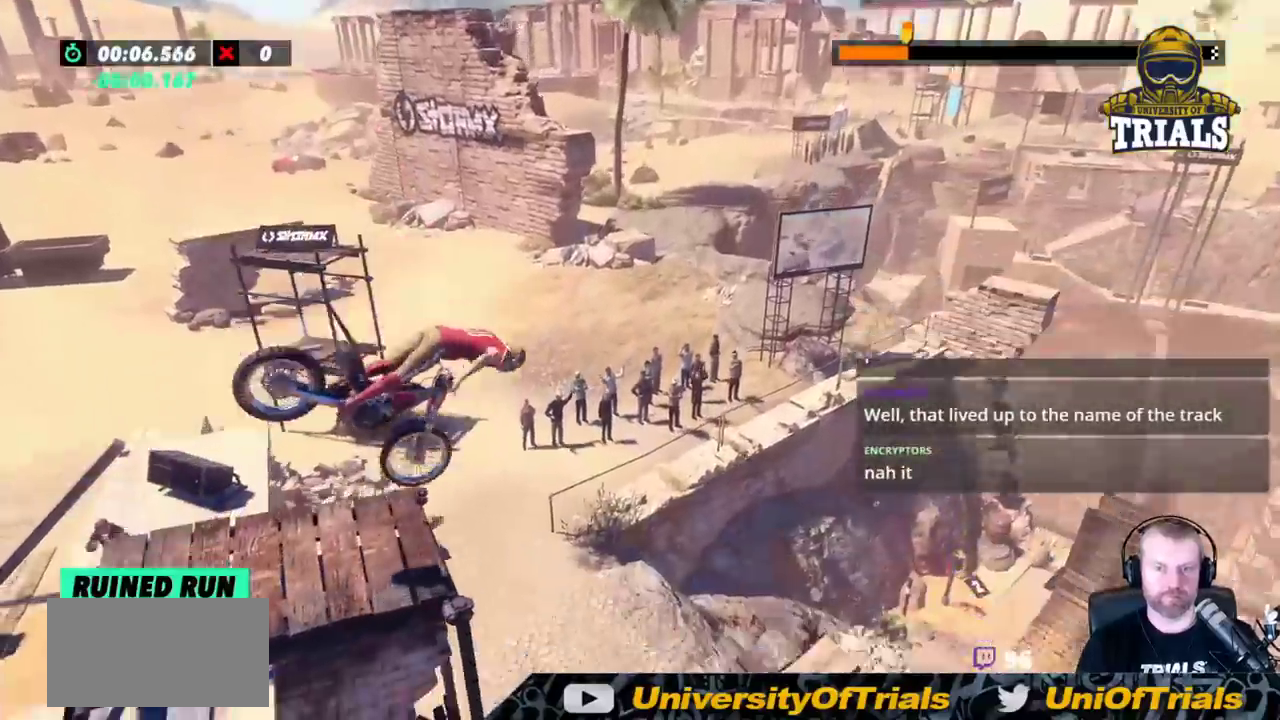
{"buttons": [], "left_stick": "left", "events": [[150, "left_stick", "center"], [450, "left_stick", "left"]]}
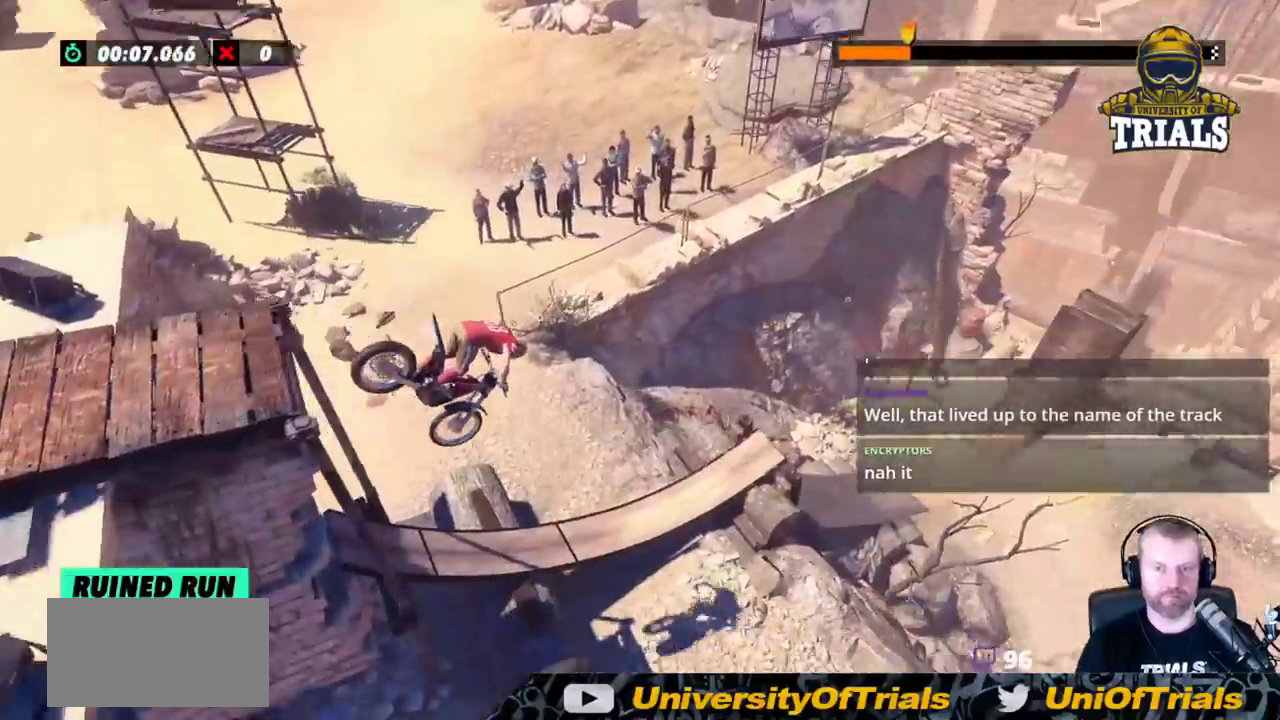
{"buttons": ["R2"], "left_stick": "left", "events": [[167, "R2", "down"]]}
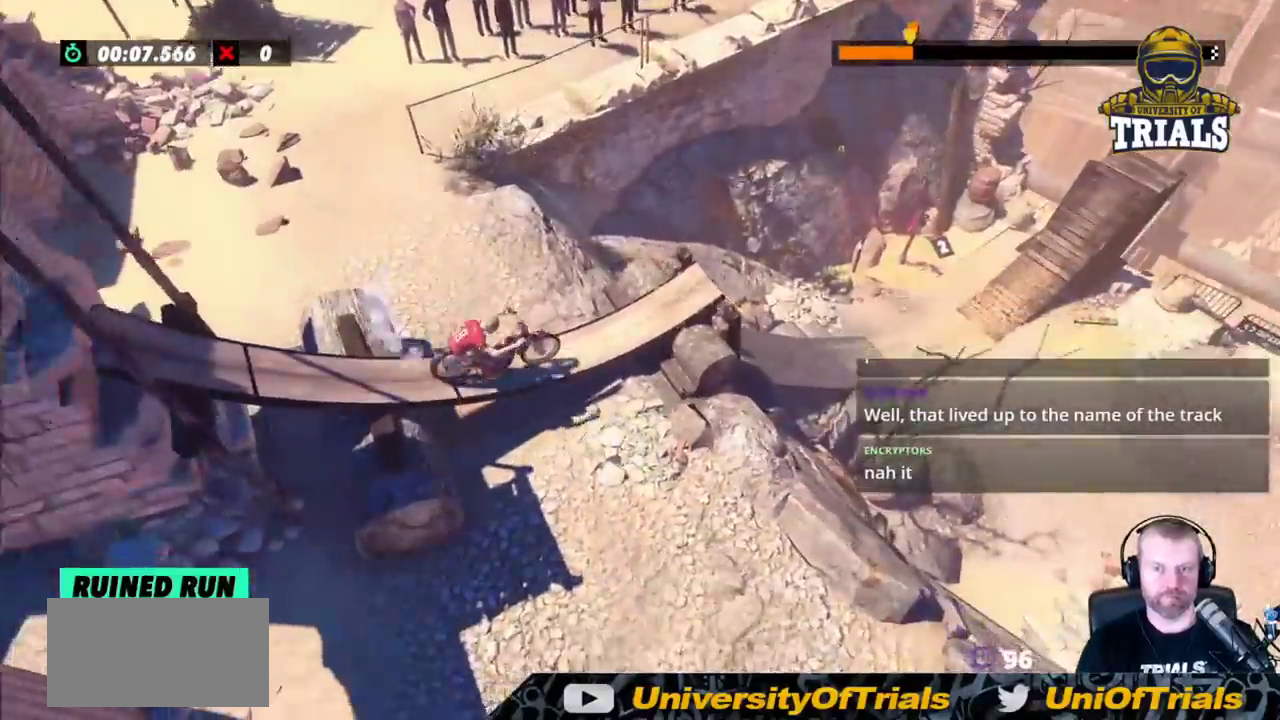
{"buttons": ["R2"], "left_stick": "right", "events": [[200, "left_stick", "right"]]}
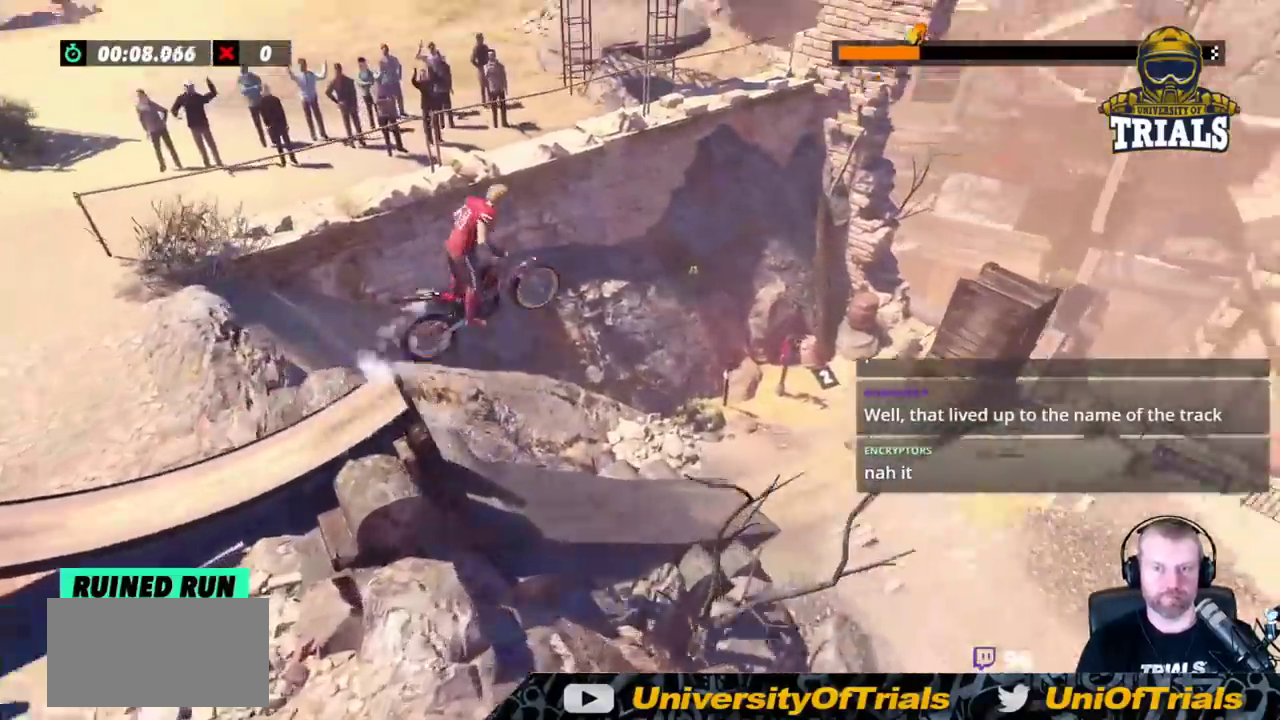
{"buttons": [], "left_stick": "left", "events": [[83, "R2", "up"], [133, "left_stick", "left"]]}
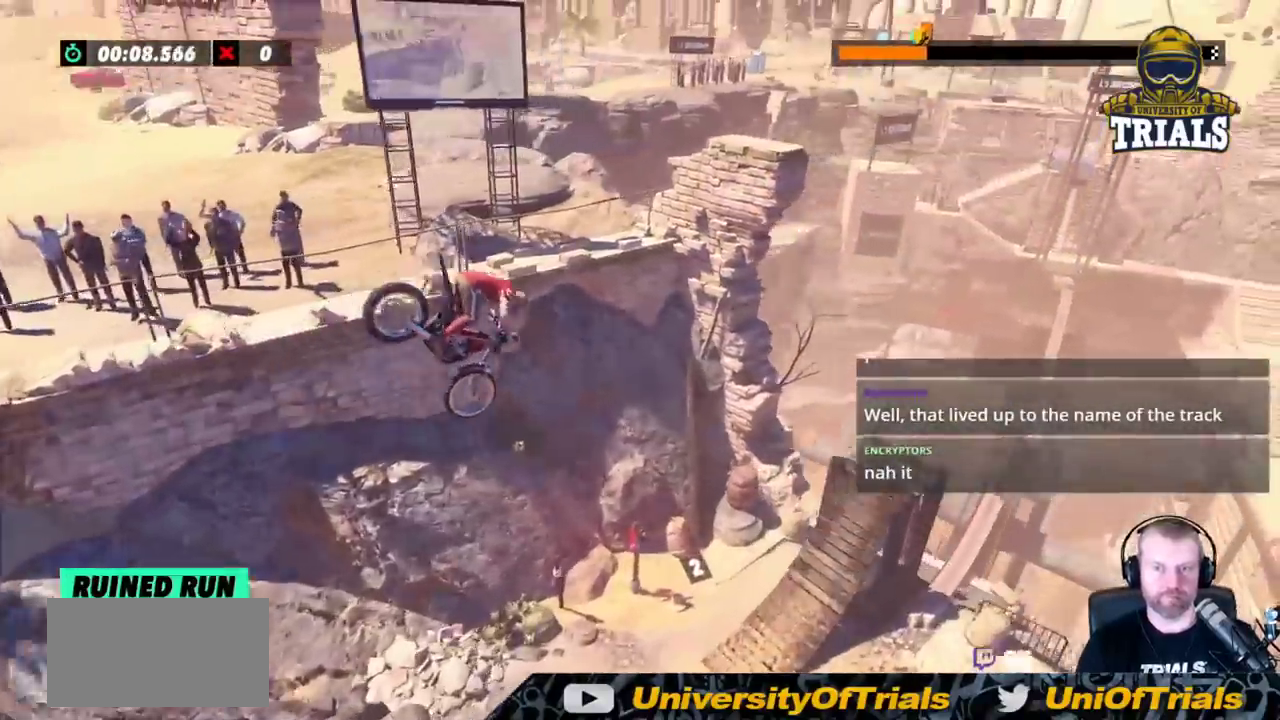
{"buttons": [], "left_stick": "center", "events": [[217, "left_stick", "center"]]}
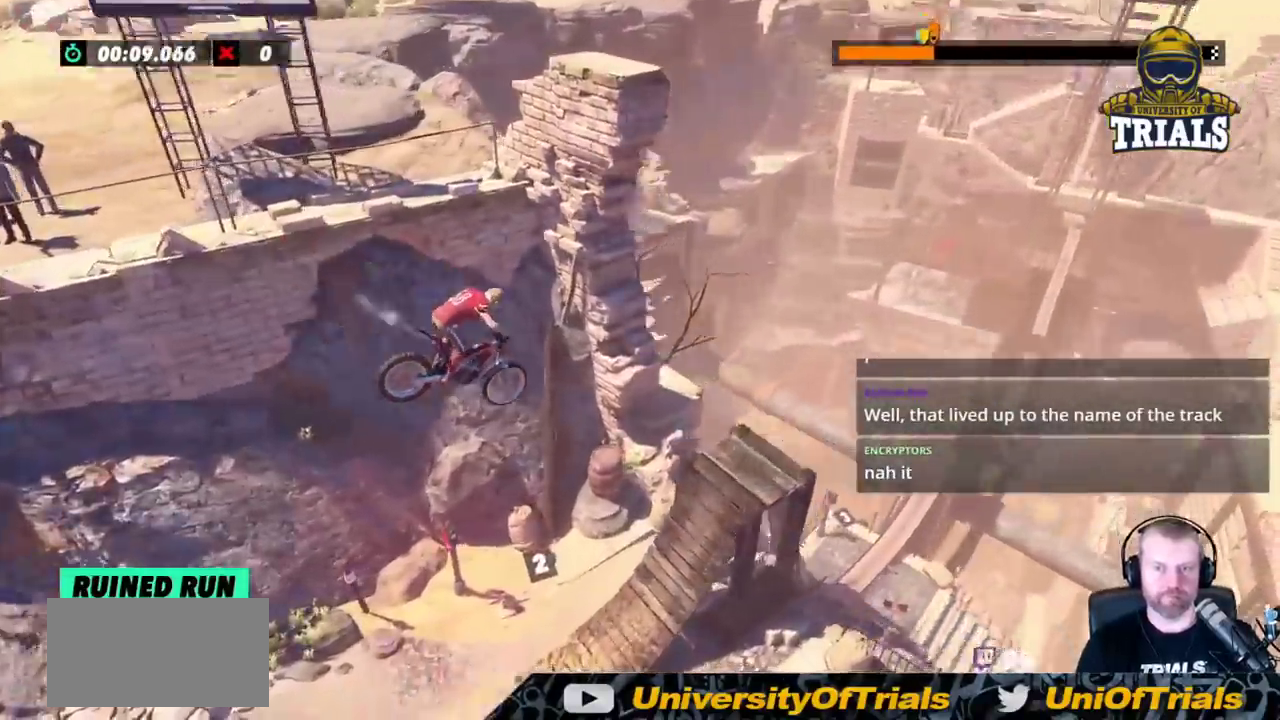
{"buttons": ["R2"], "left_stick": "right", "events": [[83, "left_stick", "left"], [183, "R2", "down"], [183, "left_stick", "center"], [250, "left_stick", "left"], [367, "left_stick", "center"], [483, "left_stick", "right"]]}
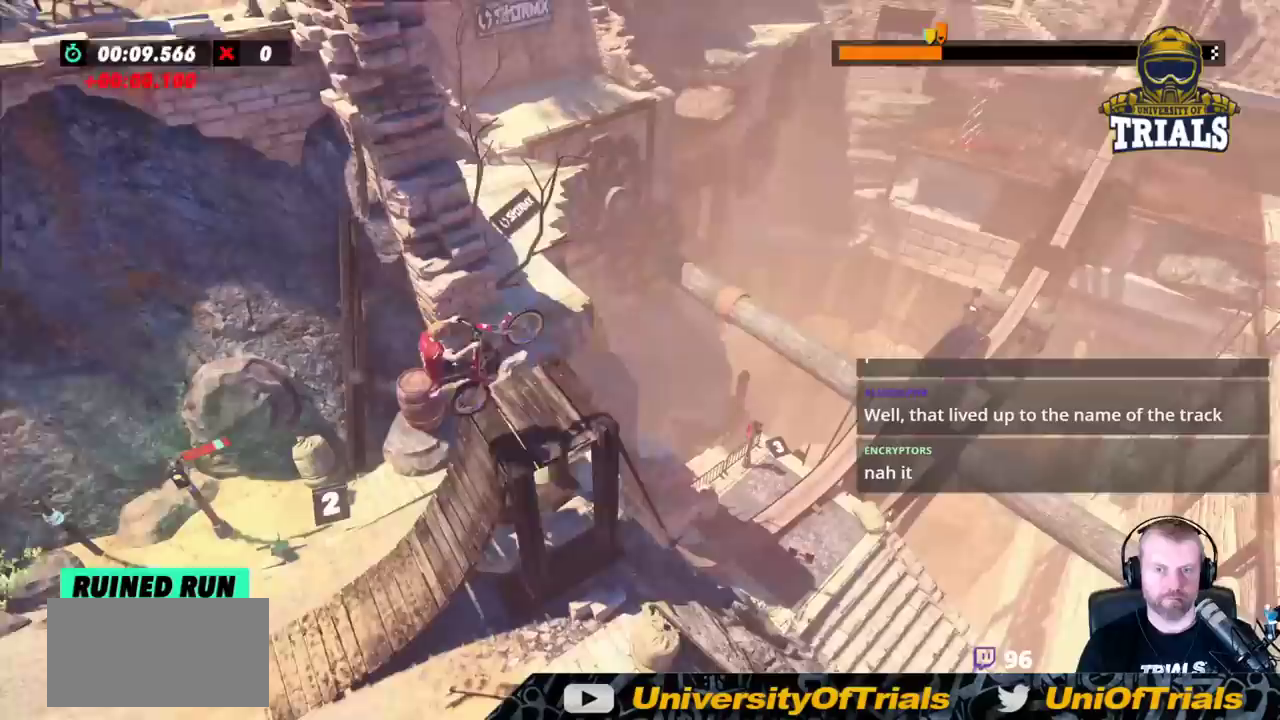
{"buttons": ["R2"], "left_stick": "right", "events": []}
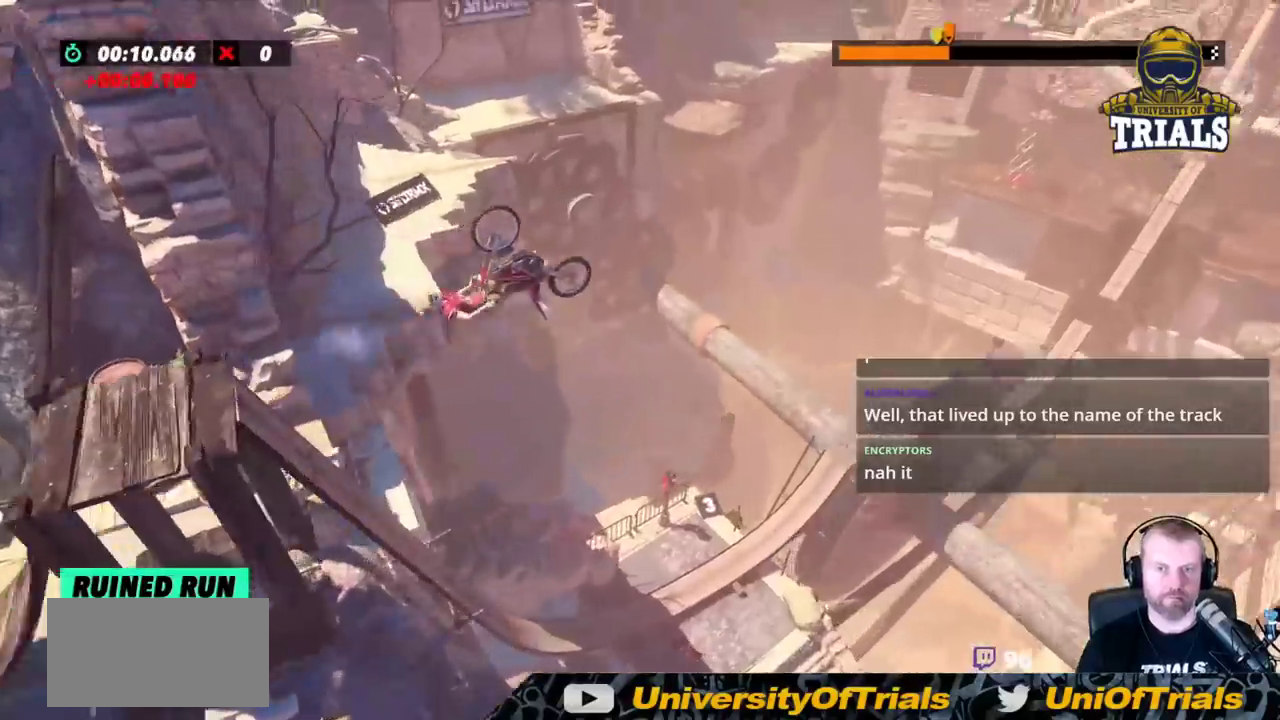
{"buttons": [], "left_stick": "right", "events": [[100, "left_stick", "center"], [200, "R2", "up"], [200, "left_stick", "right"], [283, "L2", "down"], [417, "L2", "up"]]}
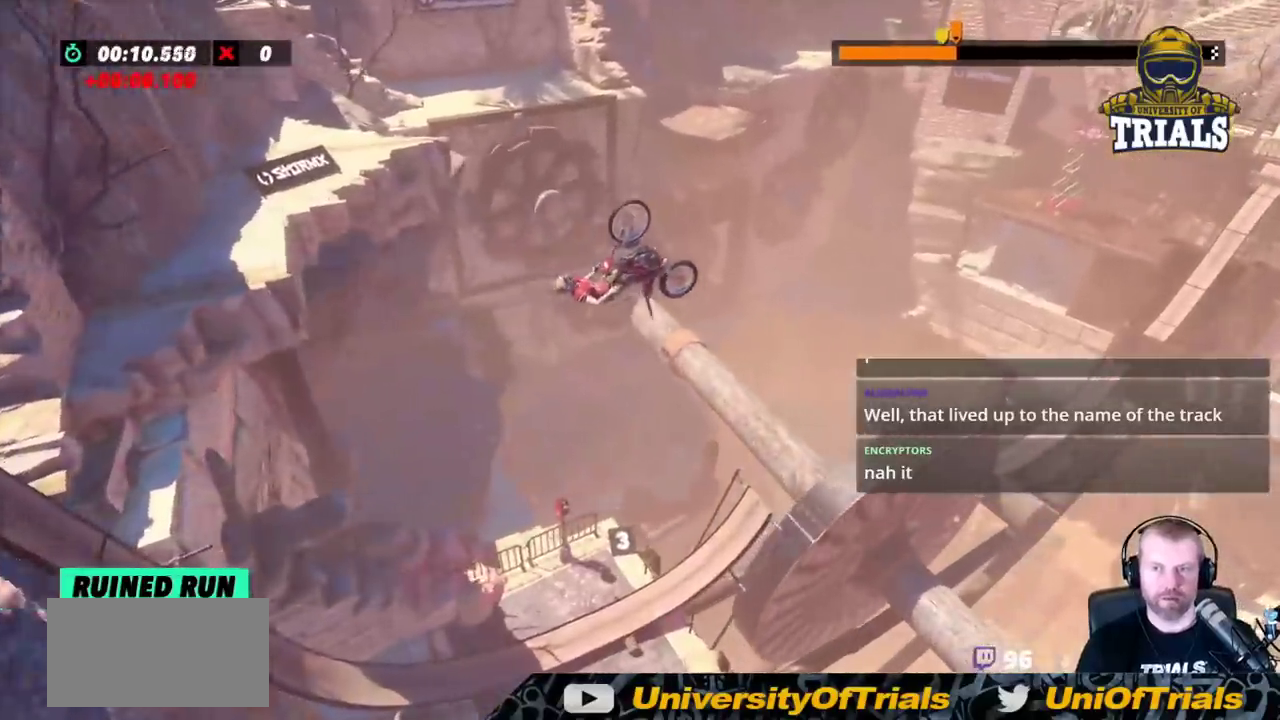
{"buttons": [], "left_stick": "right", "events": [[100, "left_stick", "center"], [400, "left_stick", "right"]]}
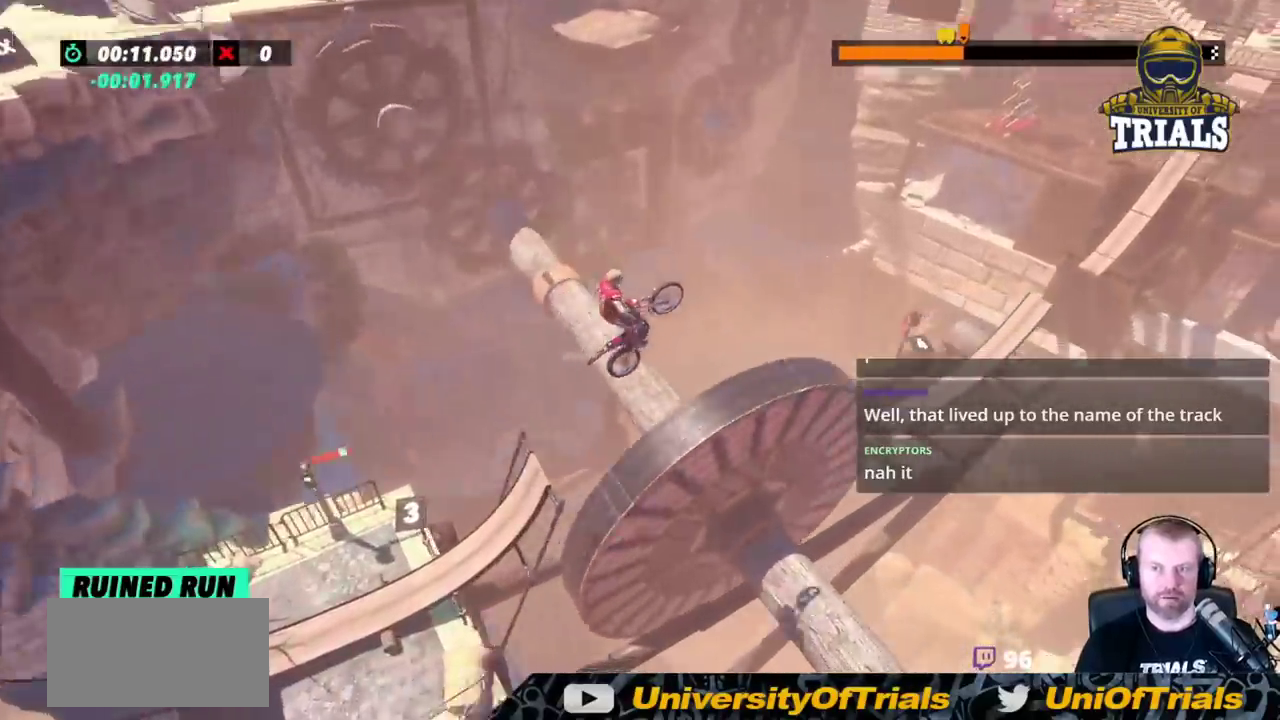
{"buttons": [], "left_stick": "center", "events": [[83, "left_stick", "left"], [100, "R2", "down"], [217, "R2", "up"], [400, "left_stick", "center"]]}
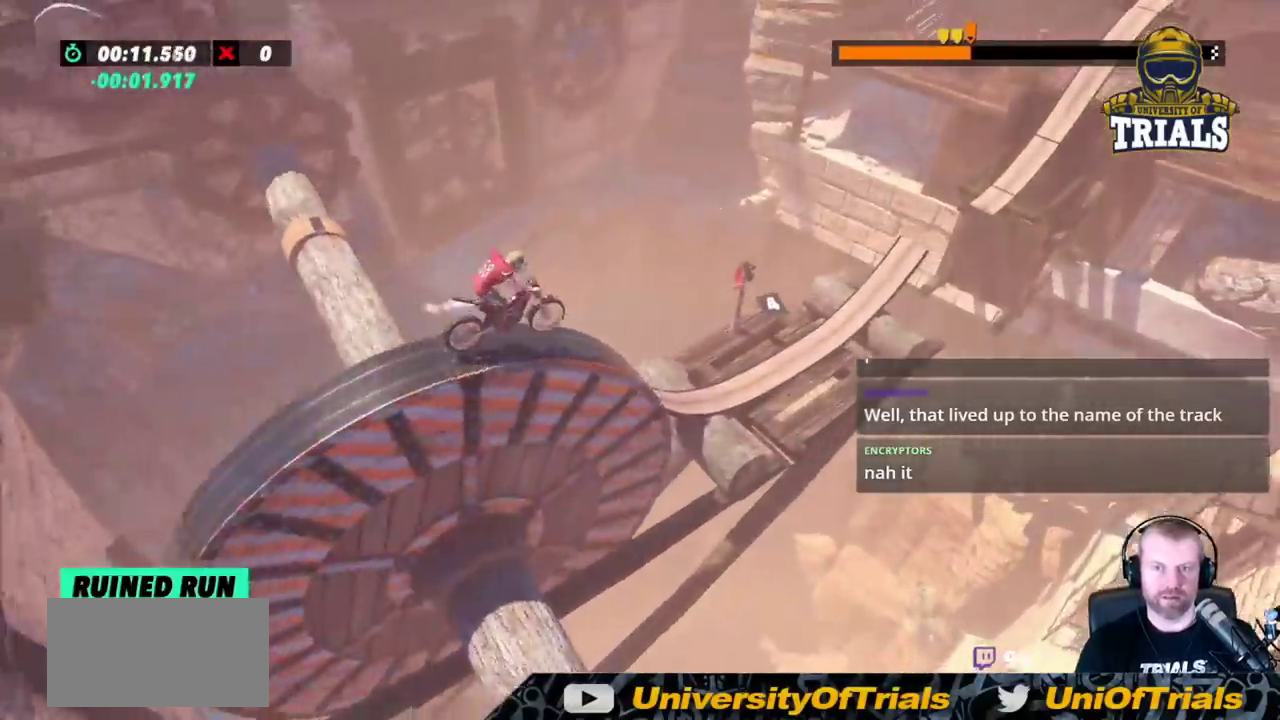
{"buttons": [], "left_stick": "left", "events": [[233, "left_stick", "left"]]}
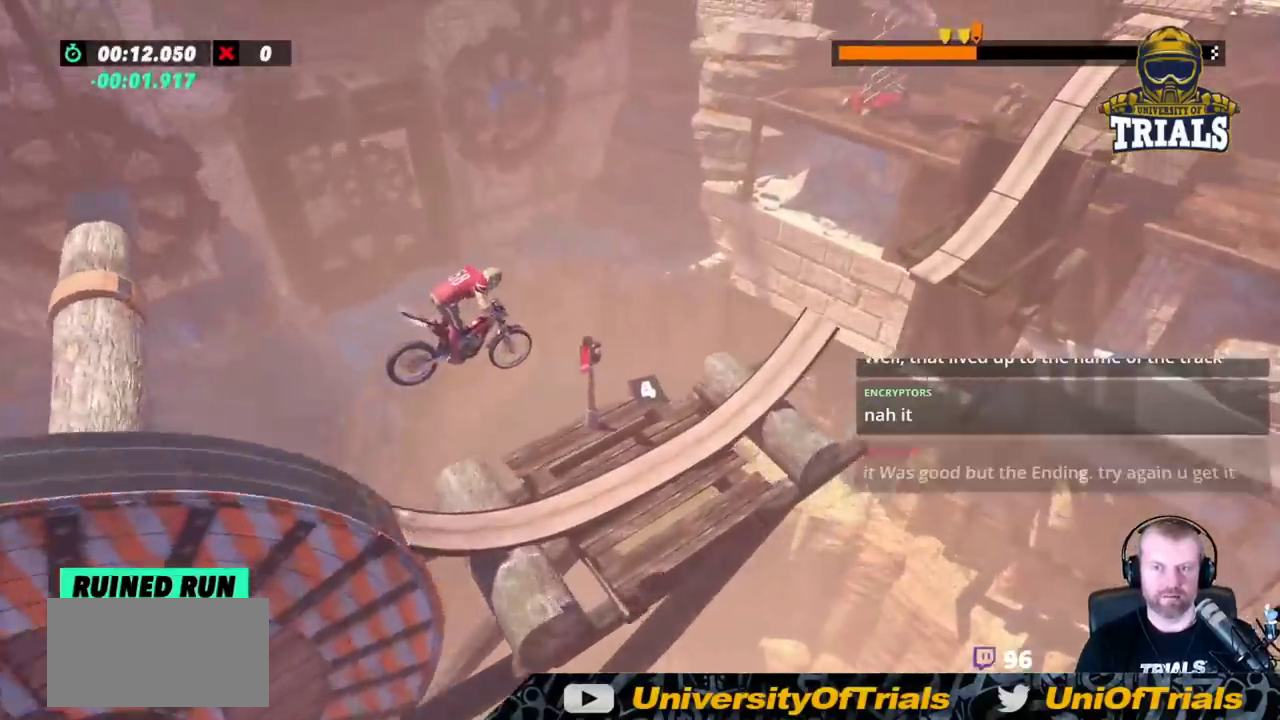
{"buttons": [], "left_stick": "right", "events": [[117, "left_stick", "center"], [200, "left_stick", "left"], [283, "left_stick", "center"], [333, "left_stick", "right"]]}
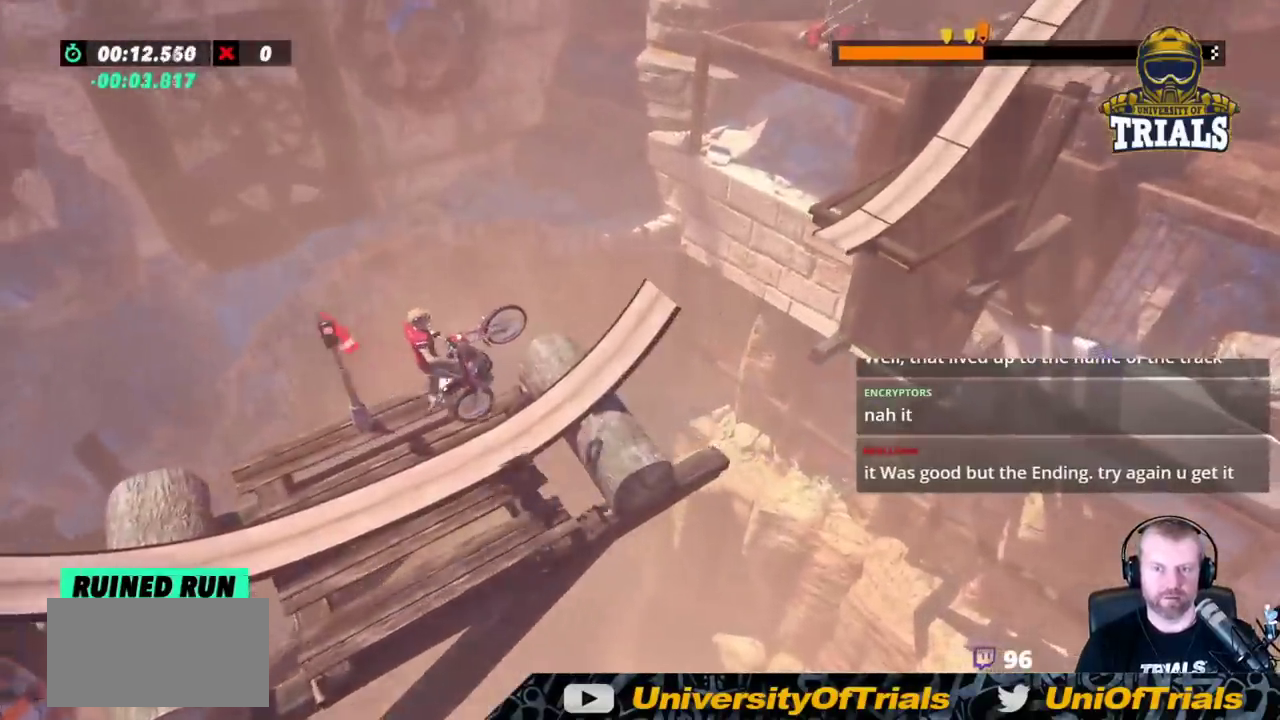
{"buttons": ["R2"], "left_stick": "right", "events": [[33, "R2", "down"]]}